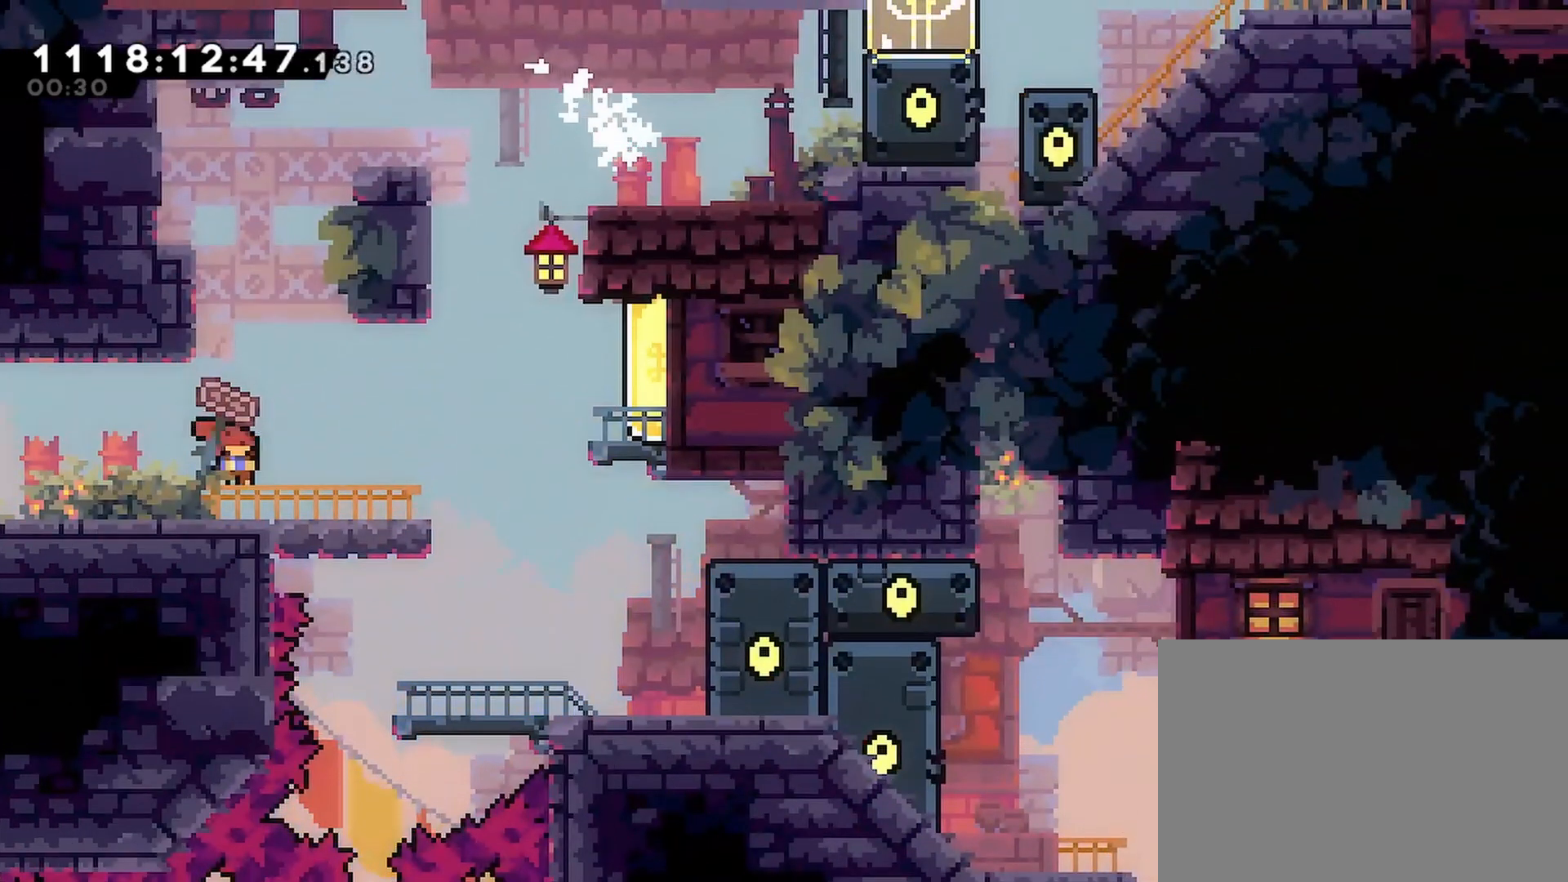
Gameplay with a controller (PlayStation layout); each line is a JSON object with the inputs held at the frame after it. "events" lists button and stick changes between this image and that frame as [ms after this image, input, new state], when the widget could be followed in between.
{"buttons": ["R2", "DPAD_RIGHT"], "left_stick": "center", "right_stick": "center", "events": [[33, "SQUARE", "up"], [117, "CROSS", "down"], [117, "DPAD_DOWN", "up"], [267, "CROSS", "up"], [317, "CROSS", "down"], [400, "CROSS", "up"]]}
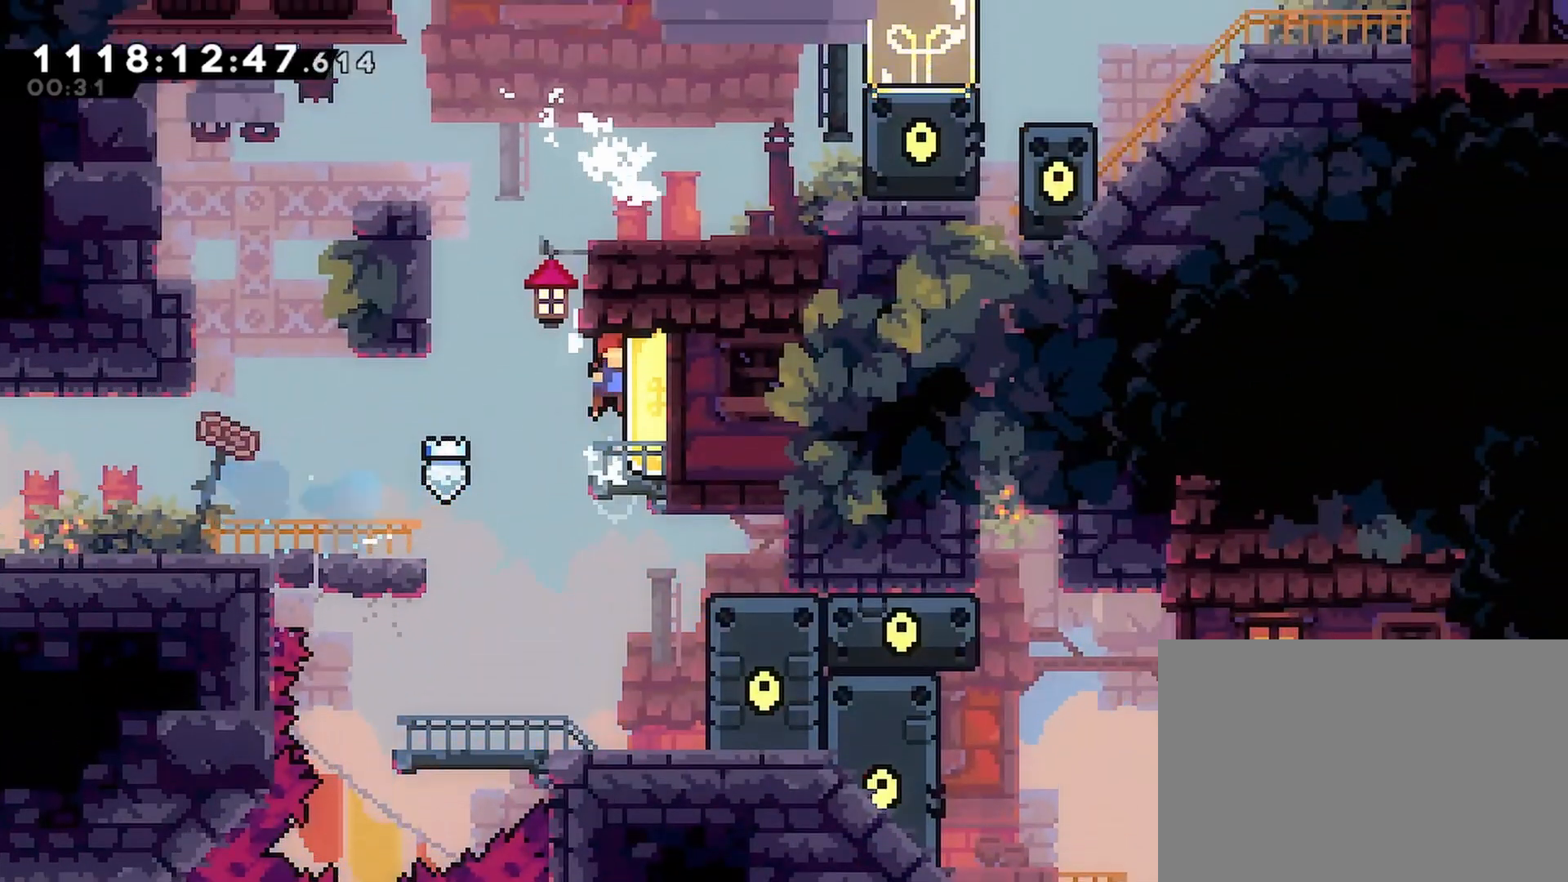
{"buttons": ["CROSS", "R2", "DPAD_LEFT"], "left_stick": "center", "right_stick": "center", "events": [[17, "DPAD_RIGHT", "up"], [17, "SQUARE", "down"], [117, "SQUARE", "up"], [233, "DPAD_LEFT", "down"], [300, "CROSS", "down"]]}
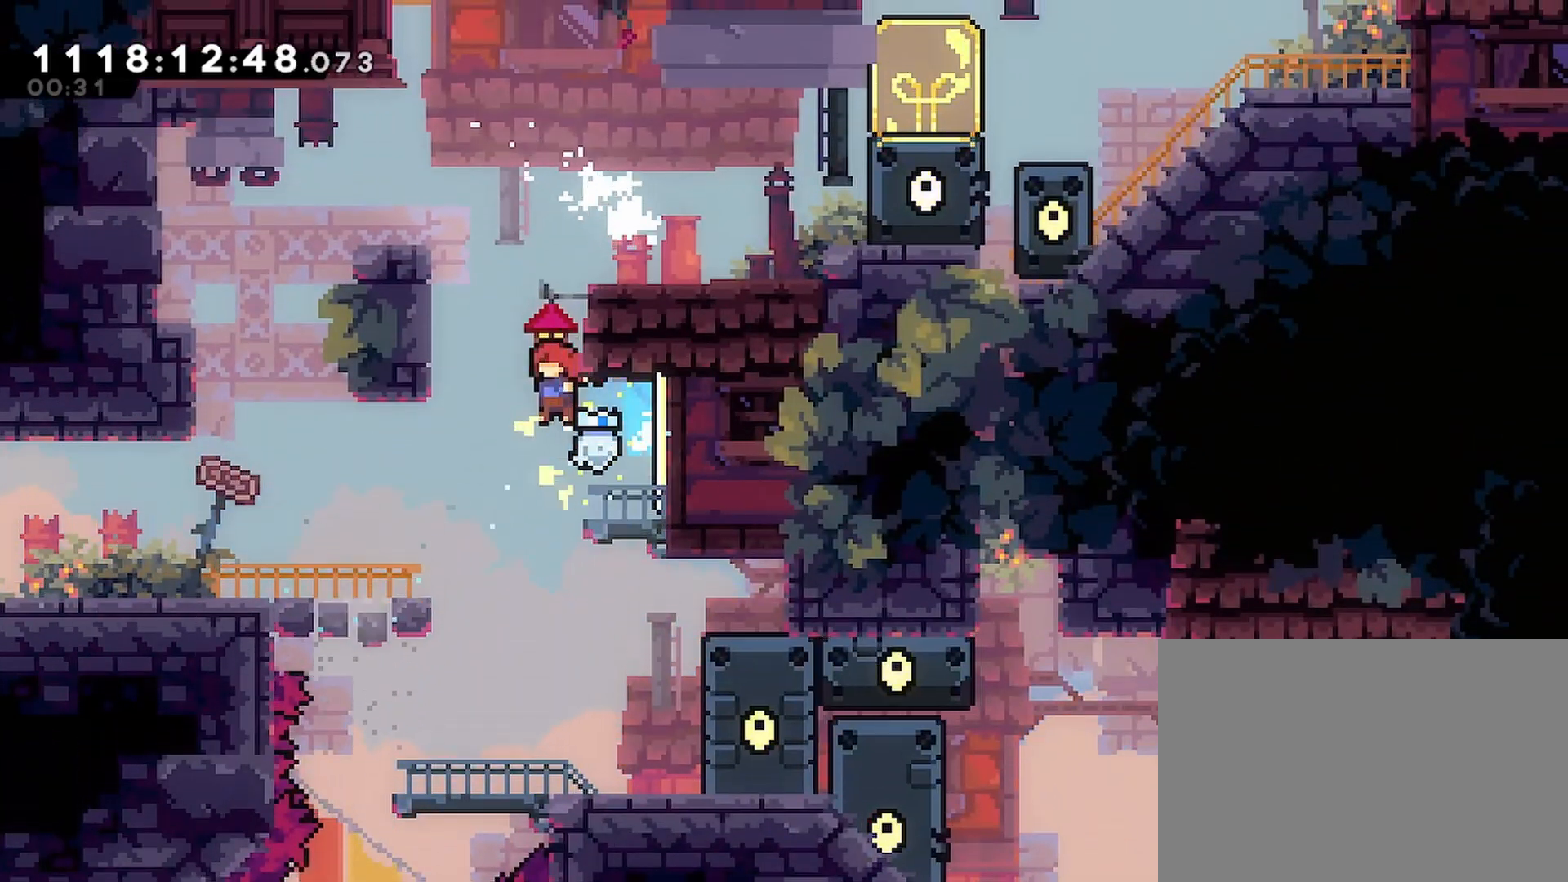
{"buttons": ["CROSS", "SQUARE", "R2", "DPAD_RIGHT"], "left_stick": "center", "right_stick": "center", "events": [[150, "CROSS", "up"], [150, "DPAD_UP", "down"], [167, "DPAD_LEFT", "up"], [183, "DPAD_UP", "up"], [200, "CROSS", "down"], [200, "DPAD_UP", "down"], [200, "SQUARE", "down"], [283, "CROSS", "up"], [450, "CROSS", "down"], [450, "DPAD_RIGHT", "down"], [500, "DPAD_UP", "up"]]}
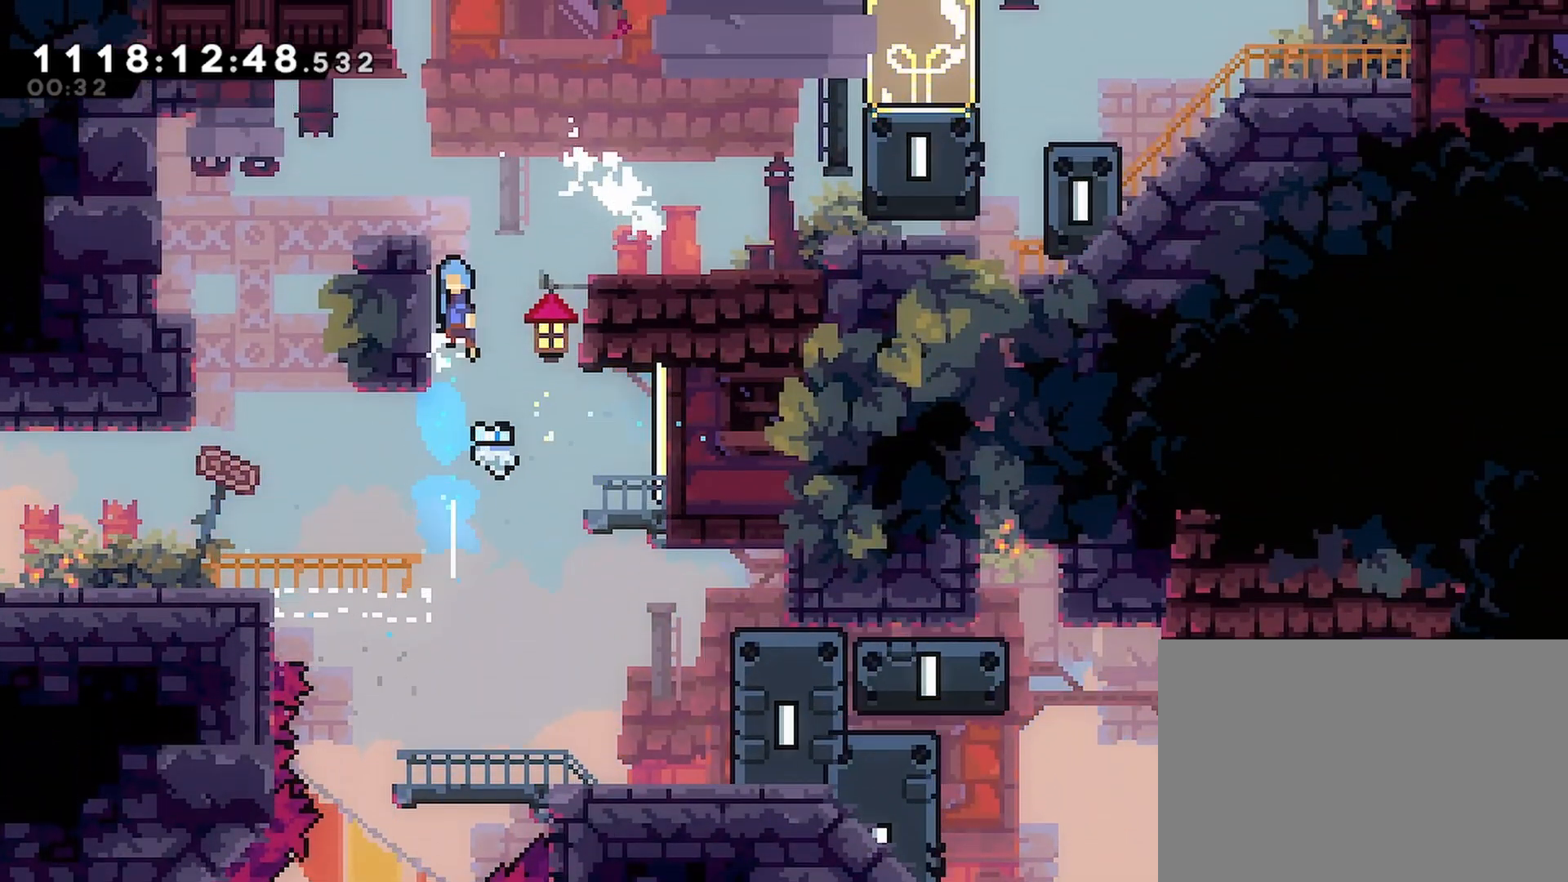
{"buttons": ["SQUARE", "R2", "DPAD_RIGHT"], "left_stick": "center", "right_stick": "center", "events": [[67, "CROSS", "up"], [83, "SQUARE", "up"], [450, "SQUARE", "down"]]}
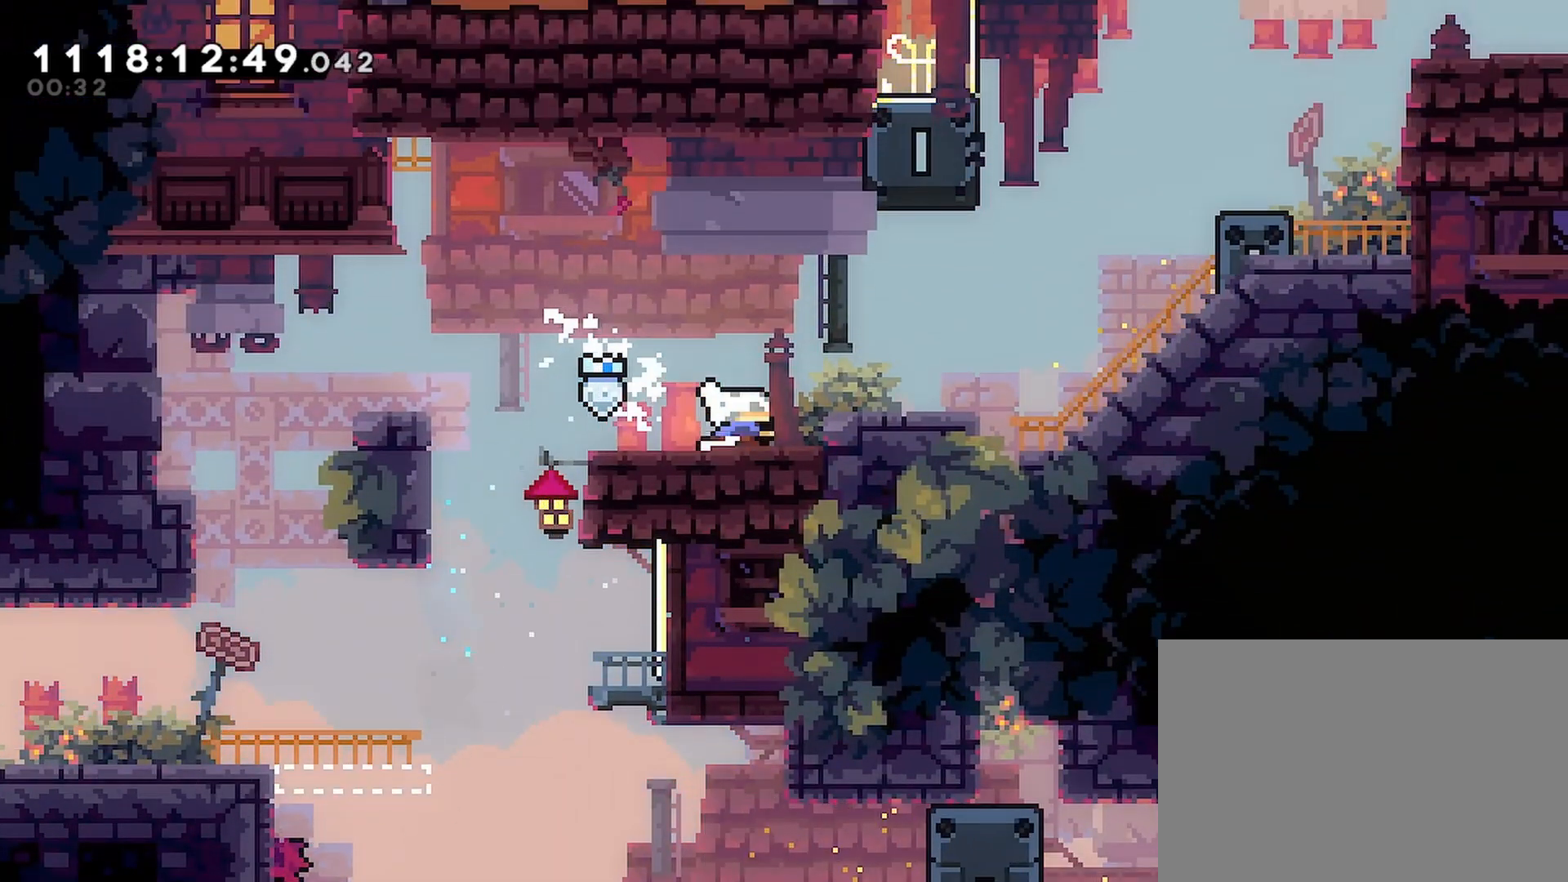
{"buttons": ["R2", "DPAD_RIGHT"], "left_stick": "center", "right_stick": "center", "events": [[100, "CROSS", "down"], [350, "CROSS", "up"], [350, "SQUARE", "up"]]}
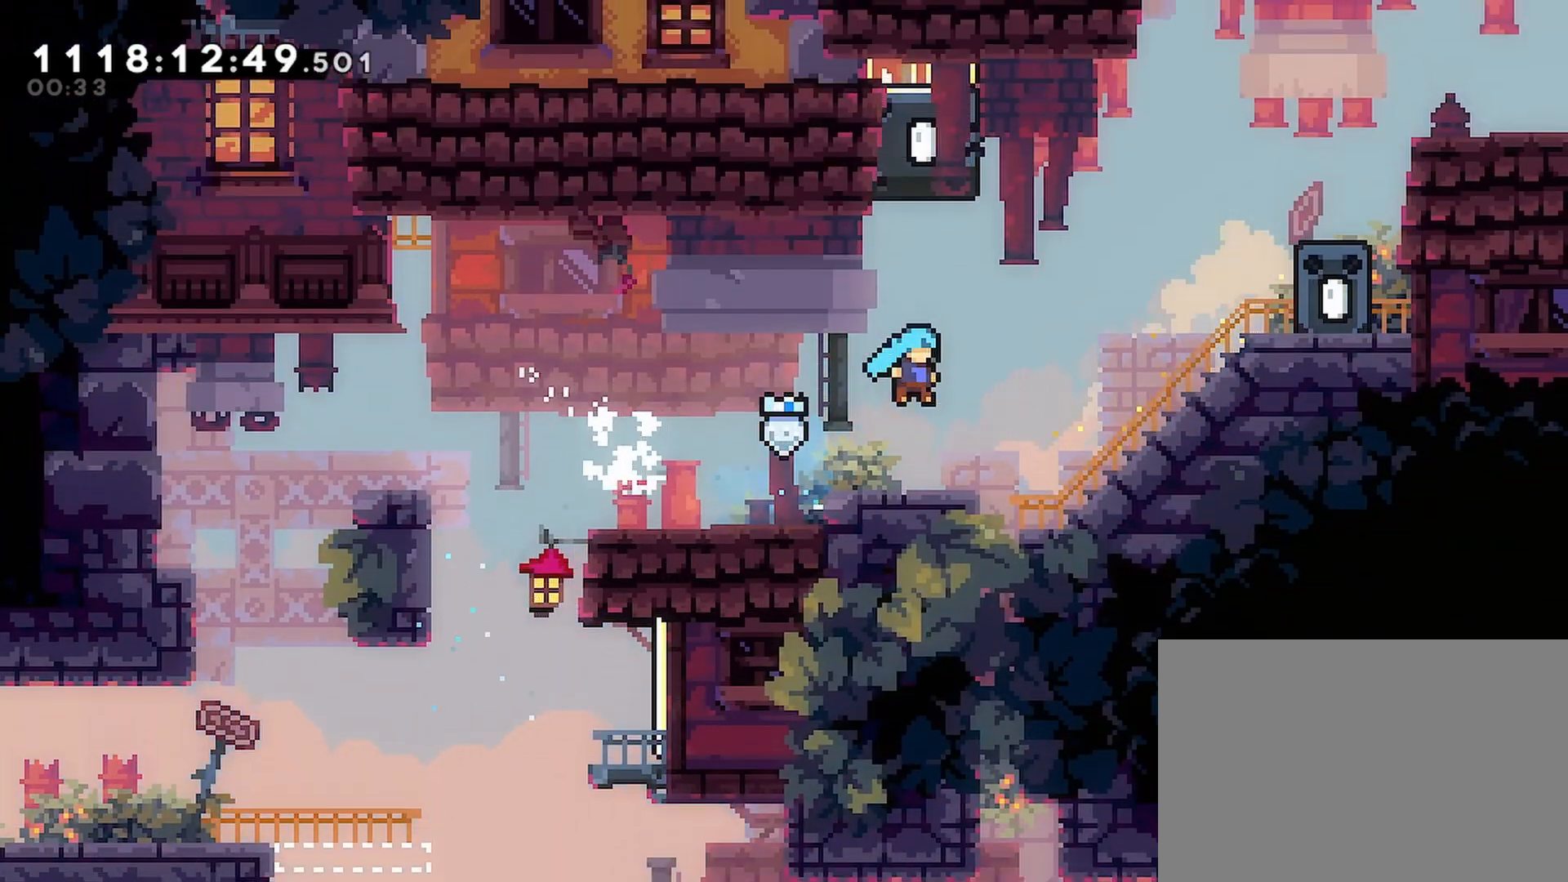
{"buttons": ["CROSS", "R2", "DPAD_RIGHT"], "left_stick": "center", "right_stick": "center", "events": [[133, "SQUARE", "down"], [167, "CROSS", "down"], [300, "SQUARE", "up"], [317, "CROSS", "up"], [383, "CROSS", "down"]]}
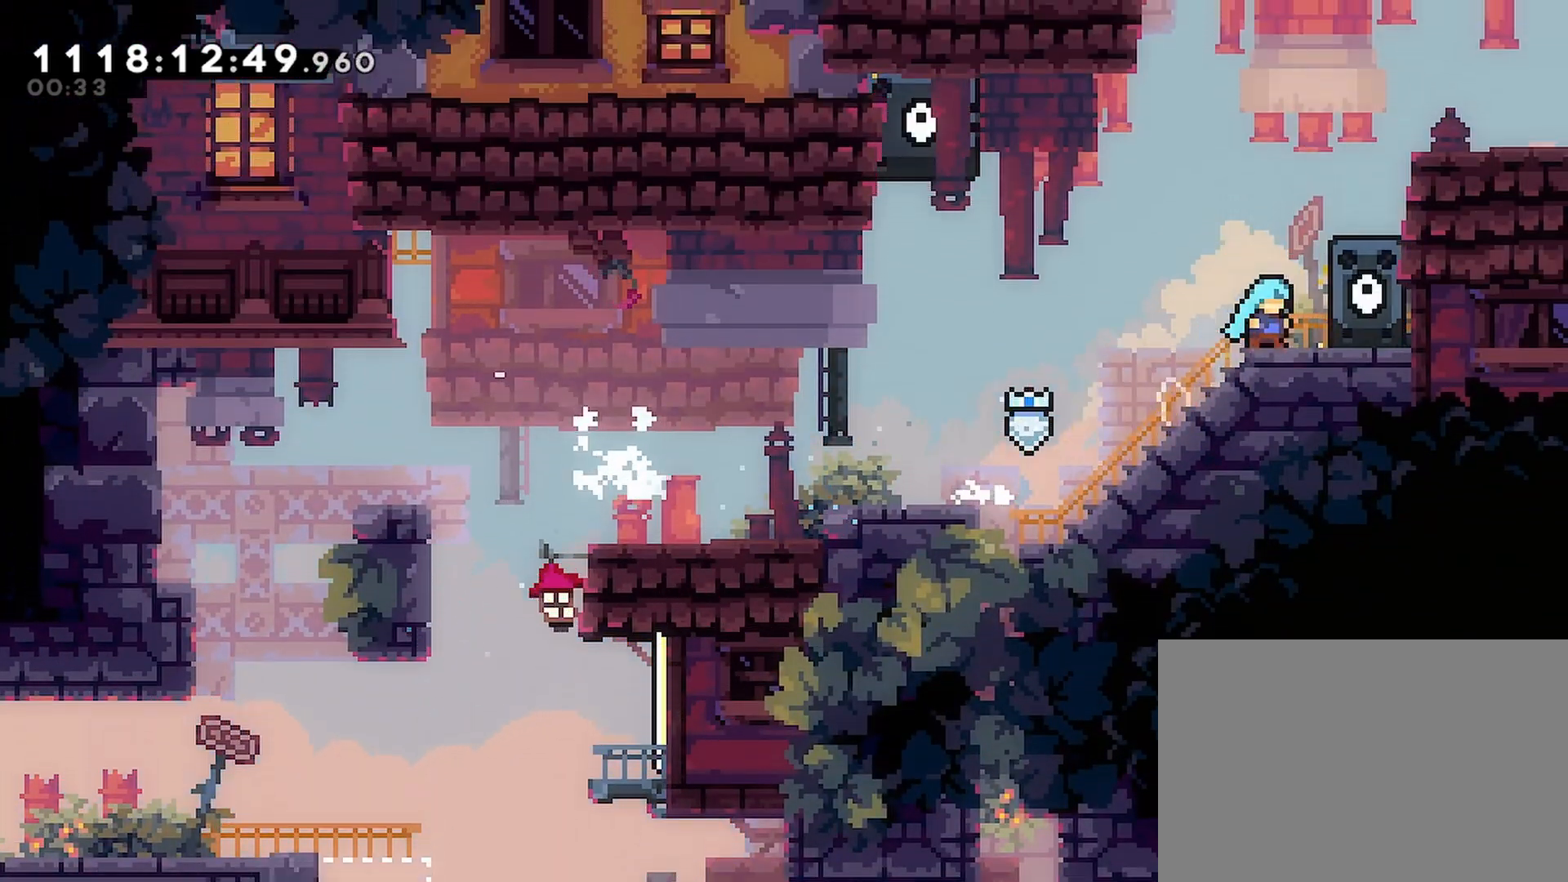
{"buttons": ["SQUARE", "R2", "DPAD_DOWN", "DPAD_RIGHT"], "left_stick": "center", "right_stick": "center", "events": [[150, "CROSS", "up"], [200, "CROSS", "down"], [433, "SQUARE", "down"], [450, "CROSS", "up"], [483, "DPAD_DOWN", "down"]]}
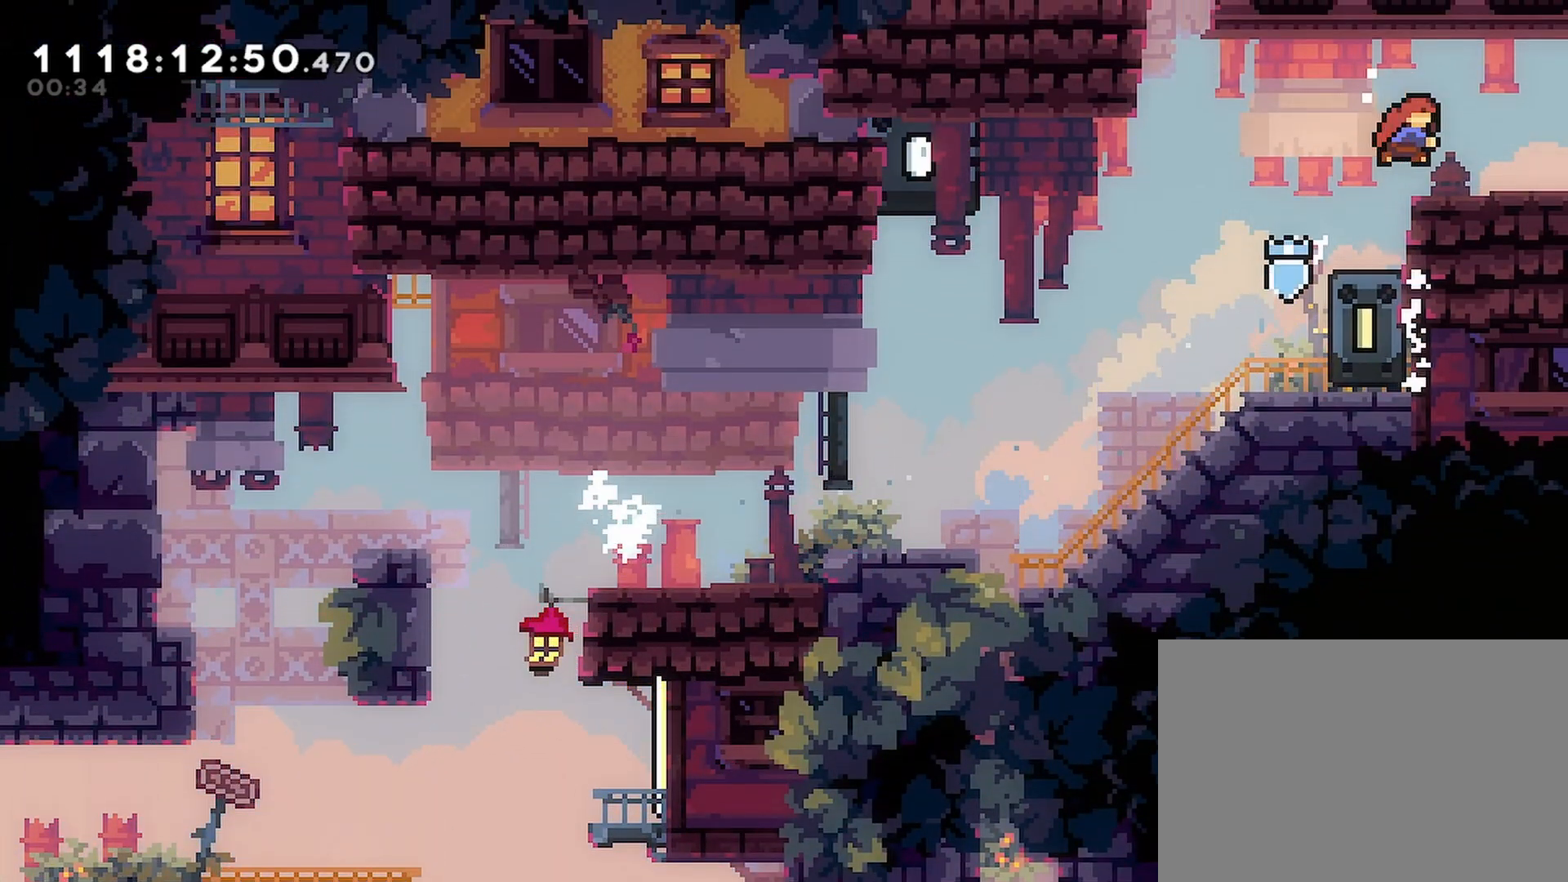
{"buttons": ["R2", "DPAD_RIGHT"], "left_stick": "center", "right_stick": "center", "events": [[17, "SQUARE", "up"], [100, "CROSS", "down"], [150, "CROSS", "up"], [333, "DPAD_DOWN", "up"]]}
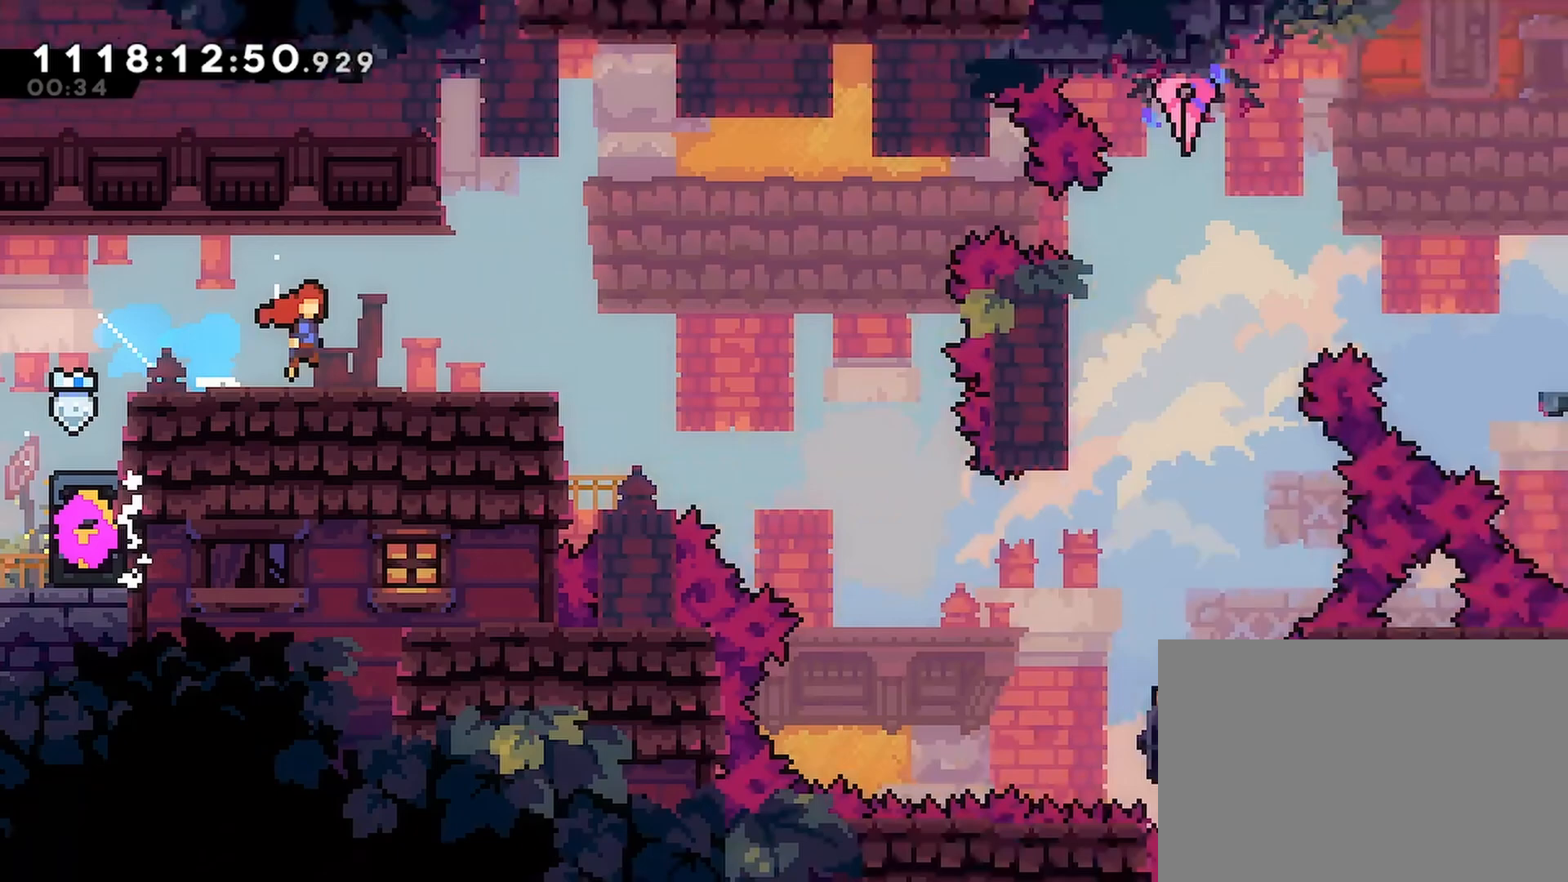
{"buttons": ["CROSS", "R2"], "left_stick": "center", "right_stick": "center", "events": [[367, "DPAD_RIGHT", "up"], [483, "CROSS", "down"]]}
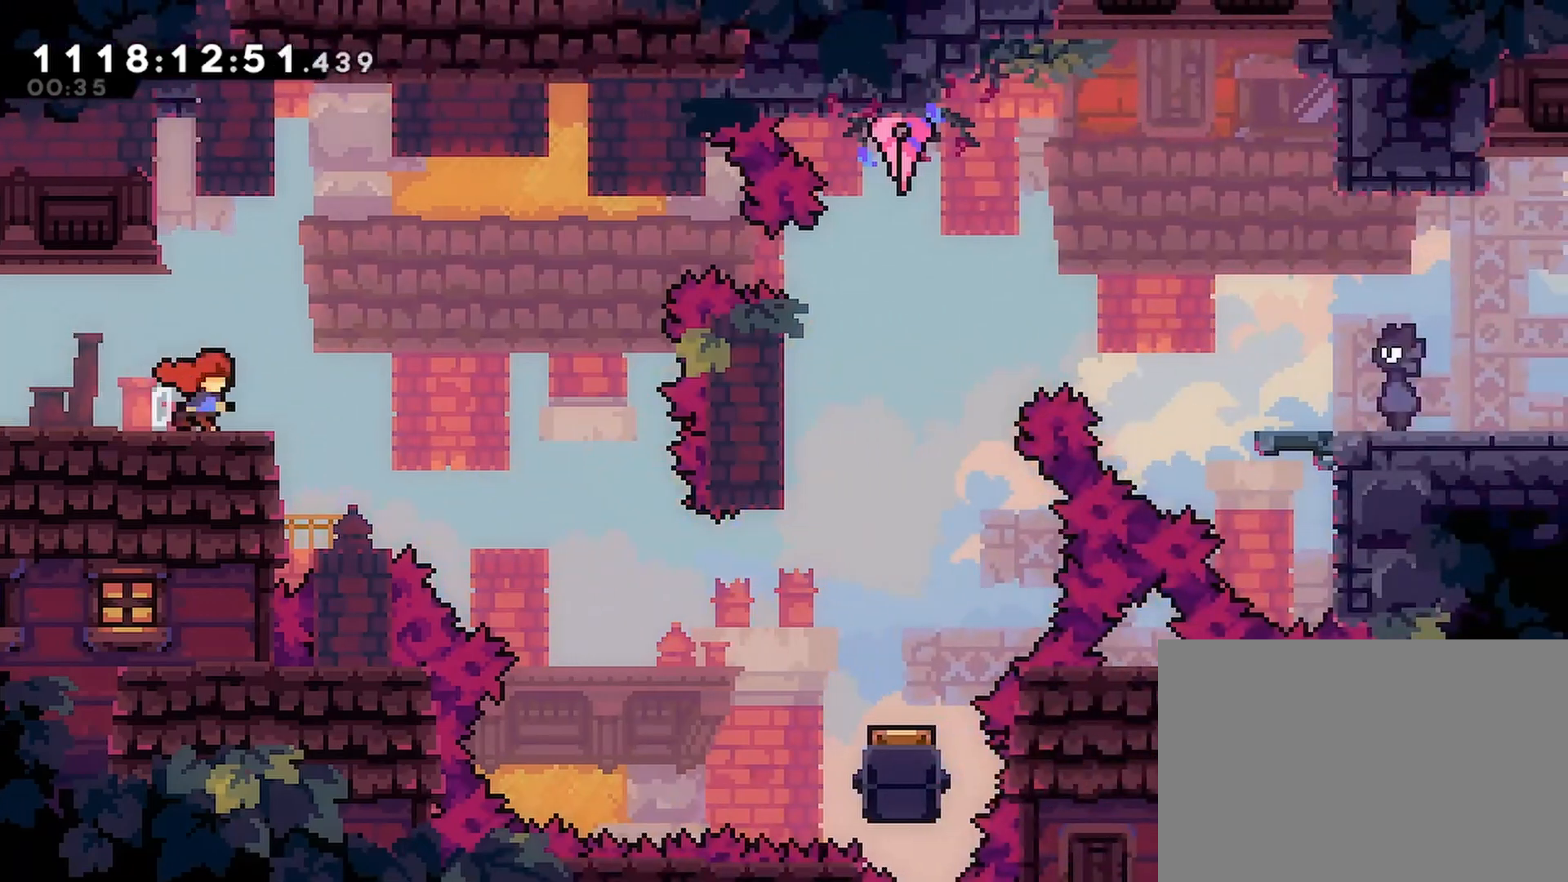
{"buttons": ["CROSS", "R2", "DPAD_RIGHT"], "left_stick": "center", "right_stick": "center", "events": [[217, "DPAD_RIGHT", "down"]]}
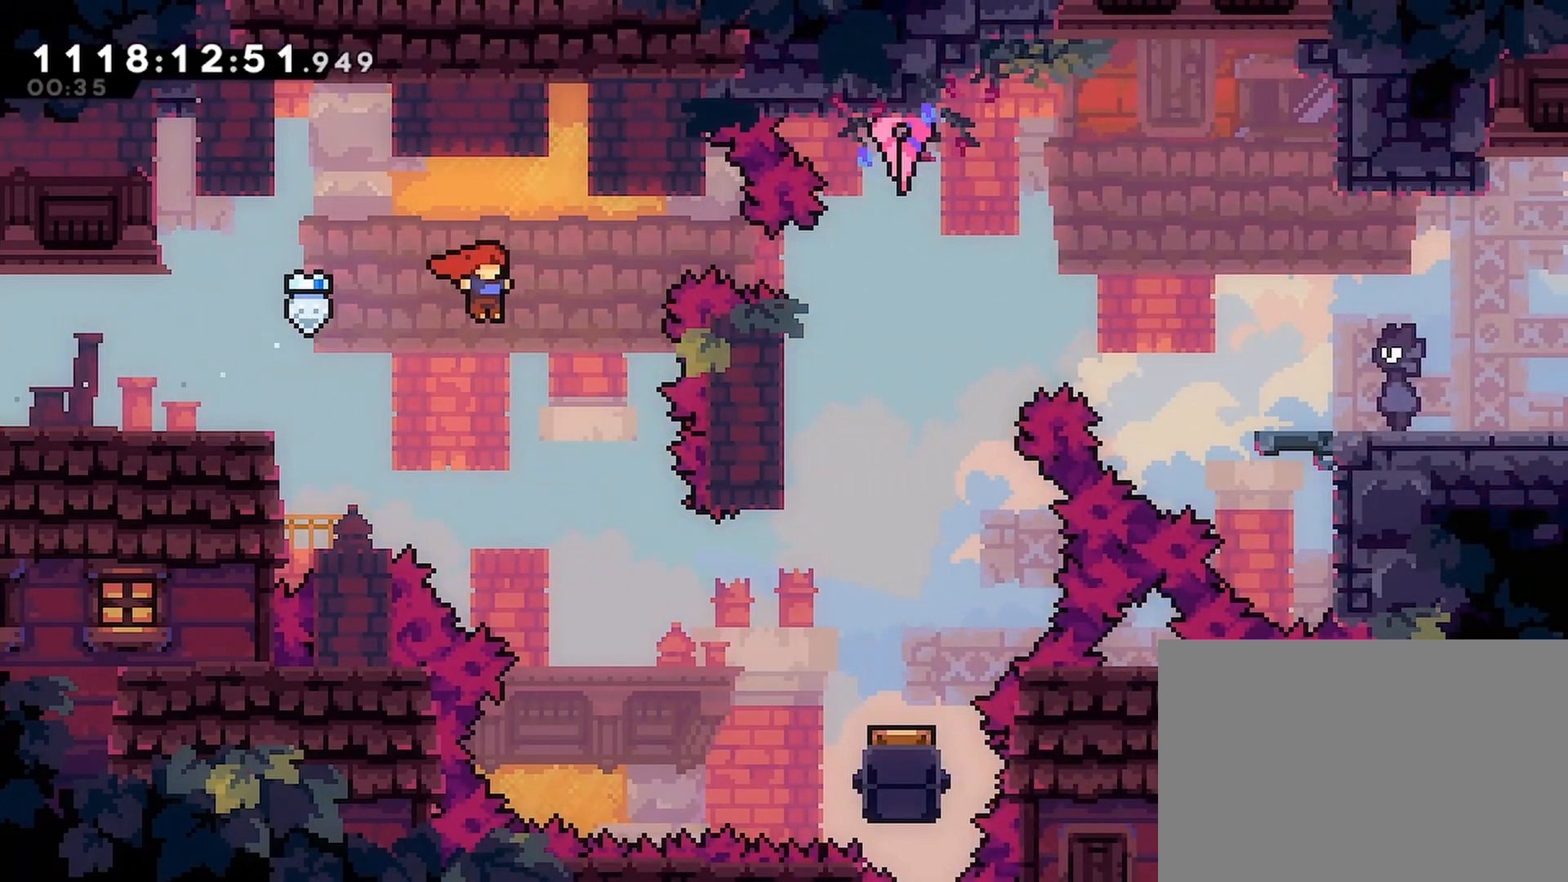
{"buttons": ["SQUARE", "R2", "DPAD_UP", "DPAD_RIGHT"], "left_stick": "center", "right_stick": "center", "events": [[233, "DPAD_RIGHT", "up"], [333, "CROSS", "up"], [333, "DPAD_RIGHT", "down"], [367, "DPAD_UP", "down"], [467, "SQUARE", "down"]]}
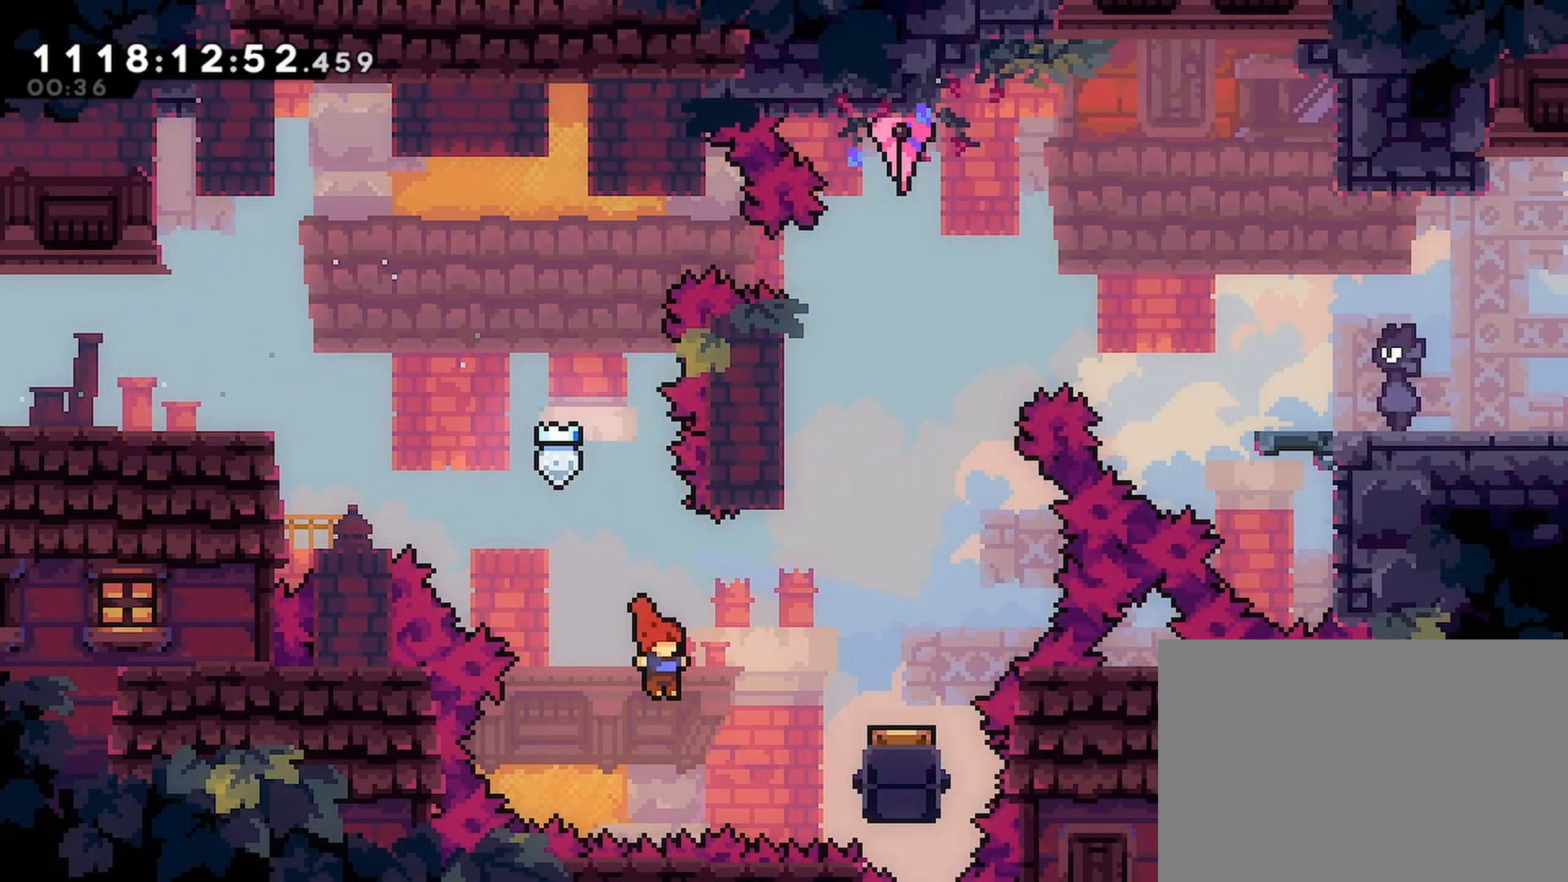
{"buttons": [], "left_stick": "center", "right_stick": "center", "events": [[50, "SQUARE", "up"], [100, "R2", "up"], [133, "DPAD_UP", "up"], [317, "DPAD_RIGHT", "up"]]}
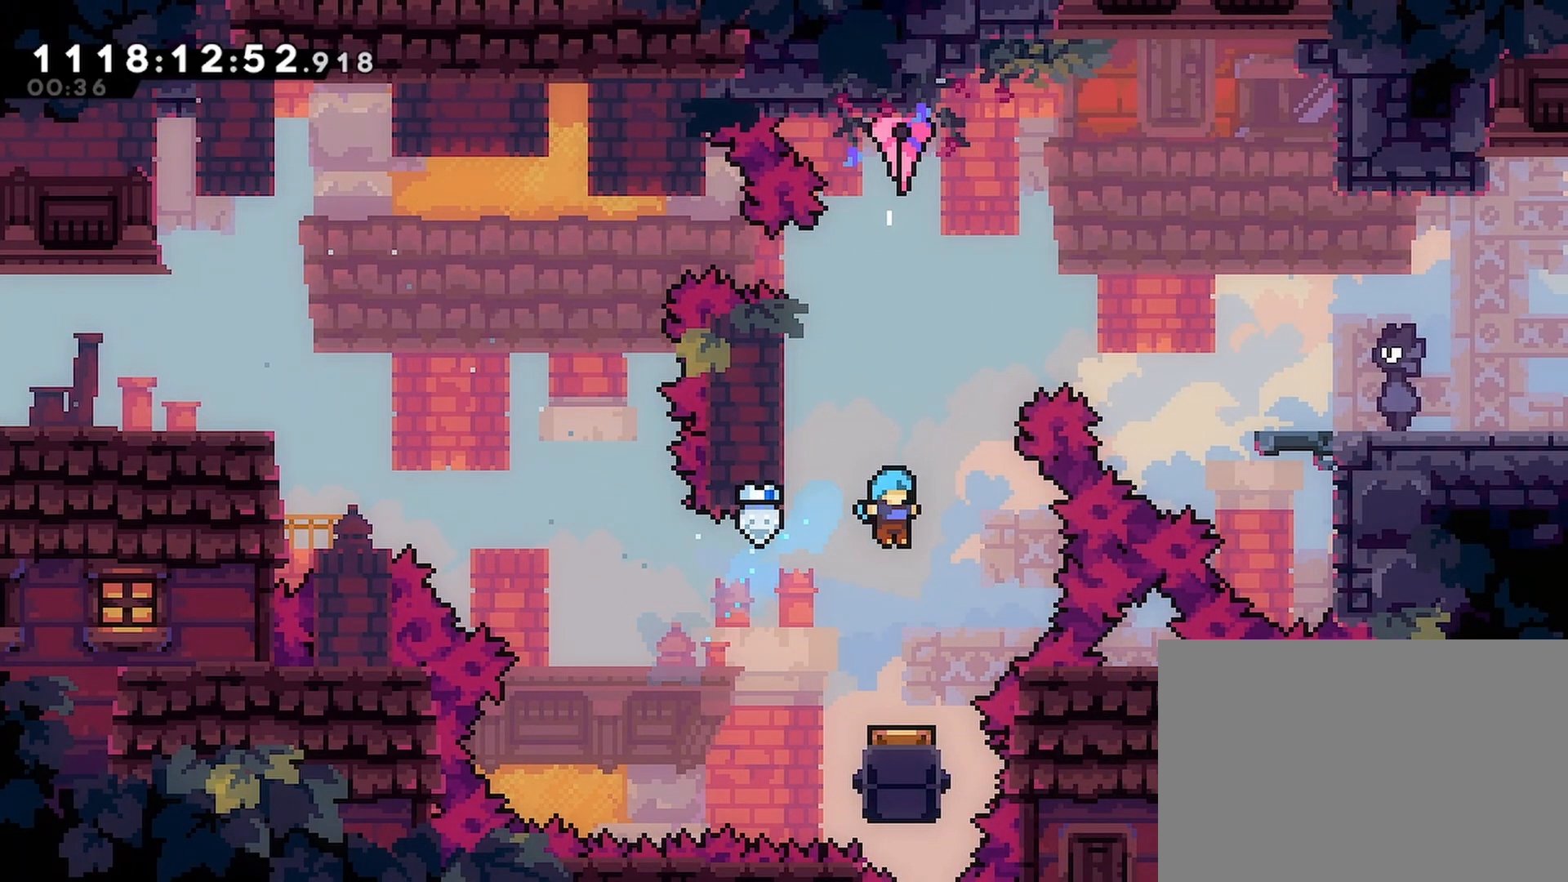
{"buttons": ["R2", "DPAD_LEFT"], "left_stick": "center", "right_stick": "center", "events": [[333, "DPAD_LEFT", "down"], [483, "R2", "down"]]}
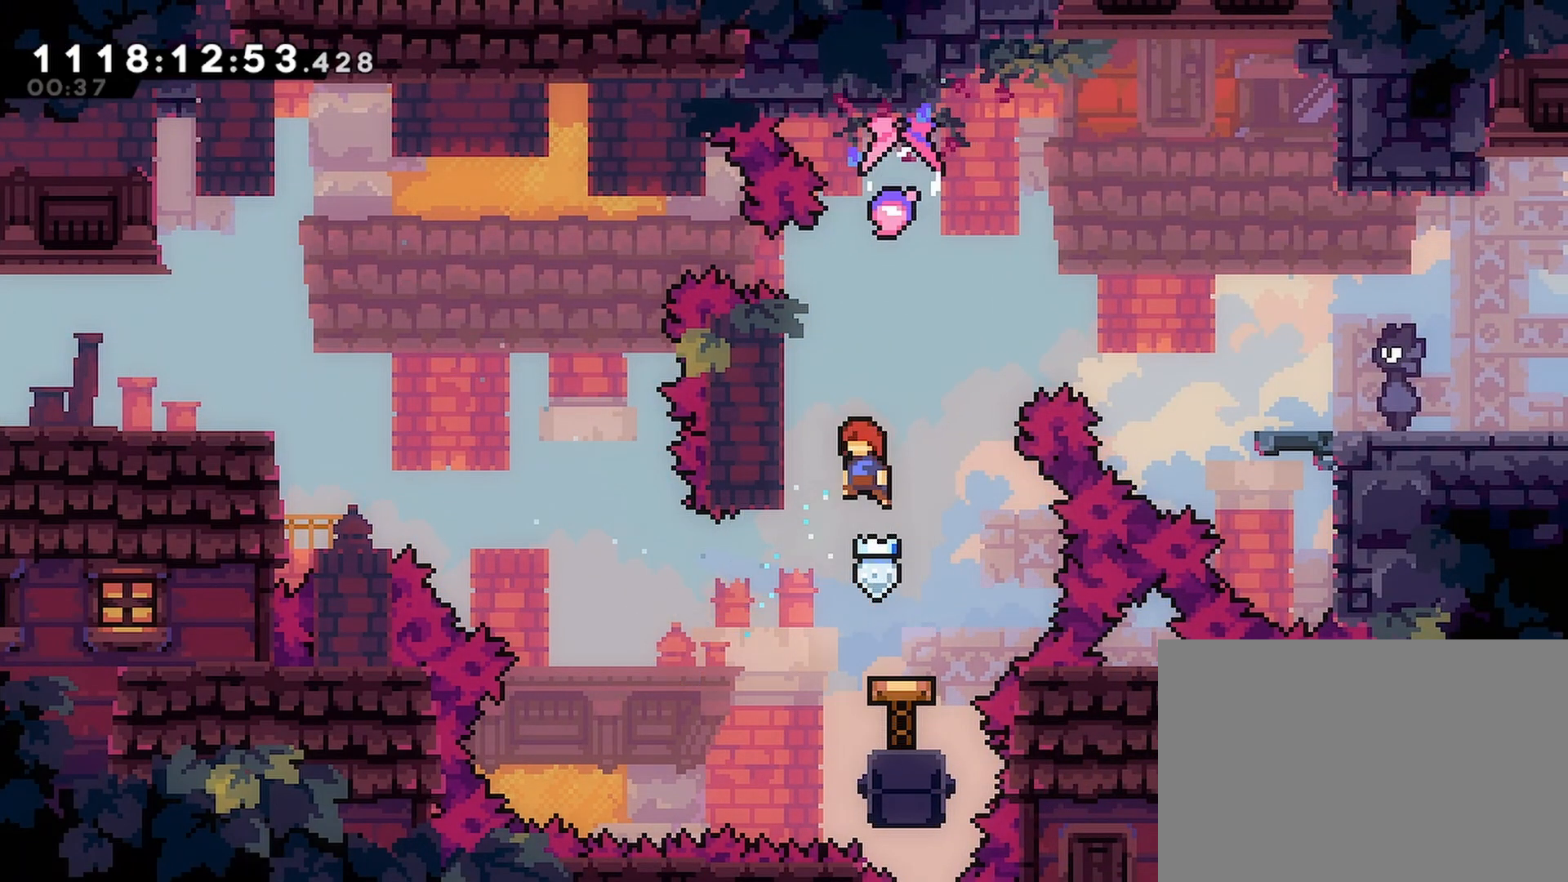
{"buttons": ["R2"], "left_stick": "center", "right_stick": "center", "events": [[183, "DPAD_LEFT", "up"], [183, "DPAD_UP", "down"], [467, "DPAD_UP", "up"]]}
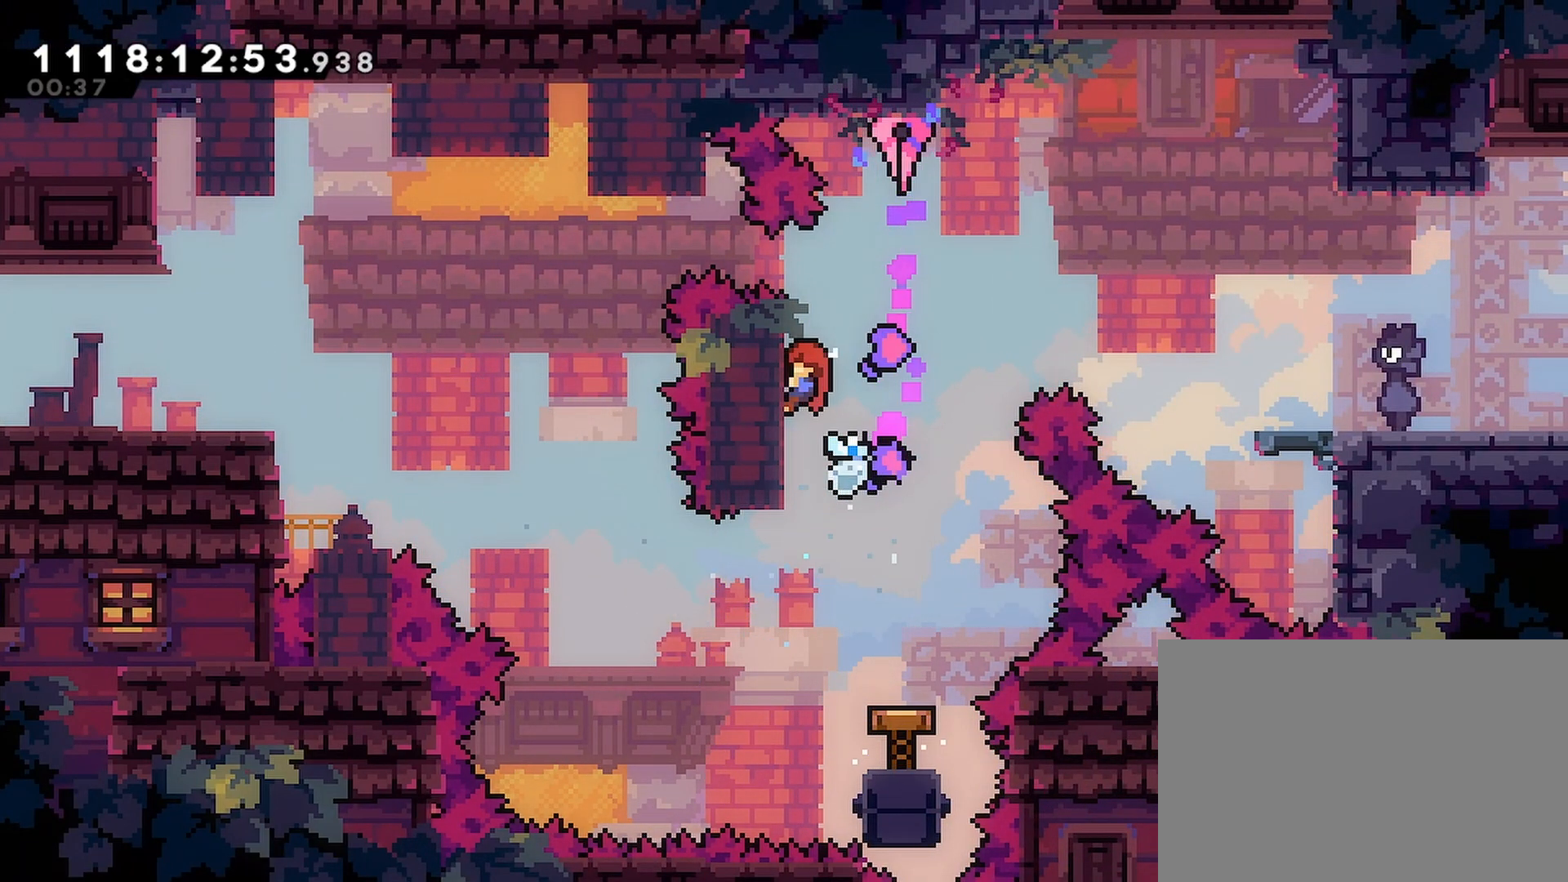
{"buttons": ["R2", "DPAD_RIGHT"], "left_stick": "center", "right_stick": "center", "events": [[133, "CROSS", "down"], [150, "DPAD_RIGHT", "down"], [317, "CROSS", "up"], [350, "SQUARE", "down"], [417, "SQUARE", "up"]]}
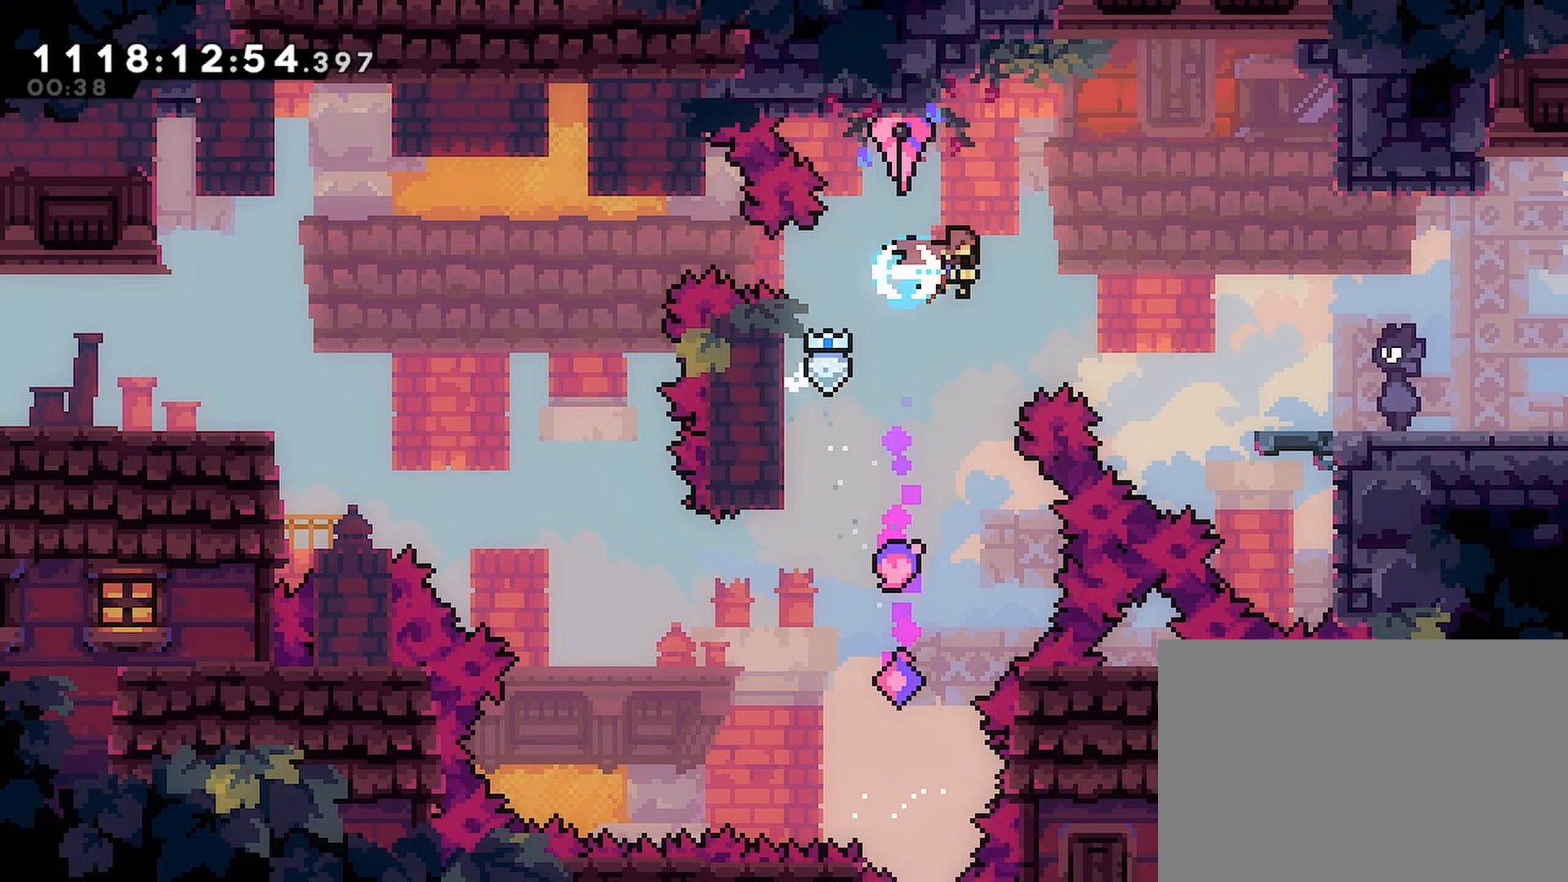
{"buttons": ["R2", "DPAD_RIGHT"], "left_stick": "center", "right_stick": "center", "events": [[417, "SQUARE", "down"], [483, "SQUARE", "up"]]}